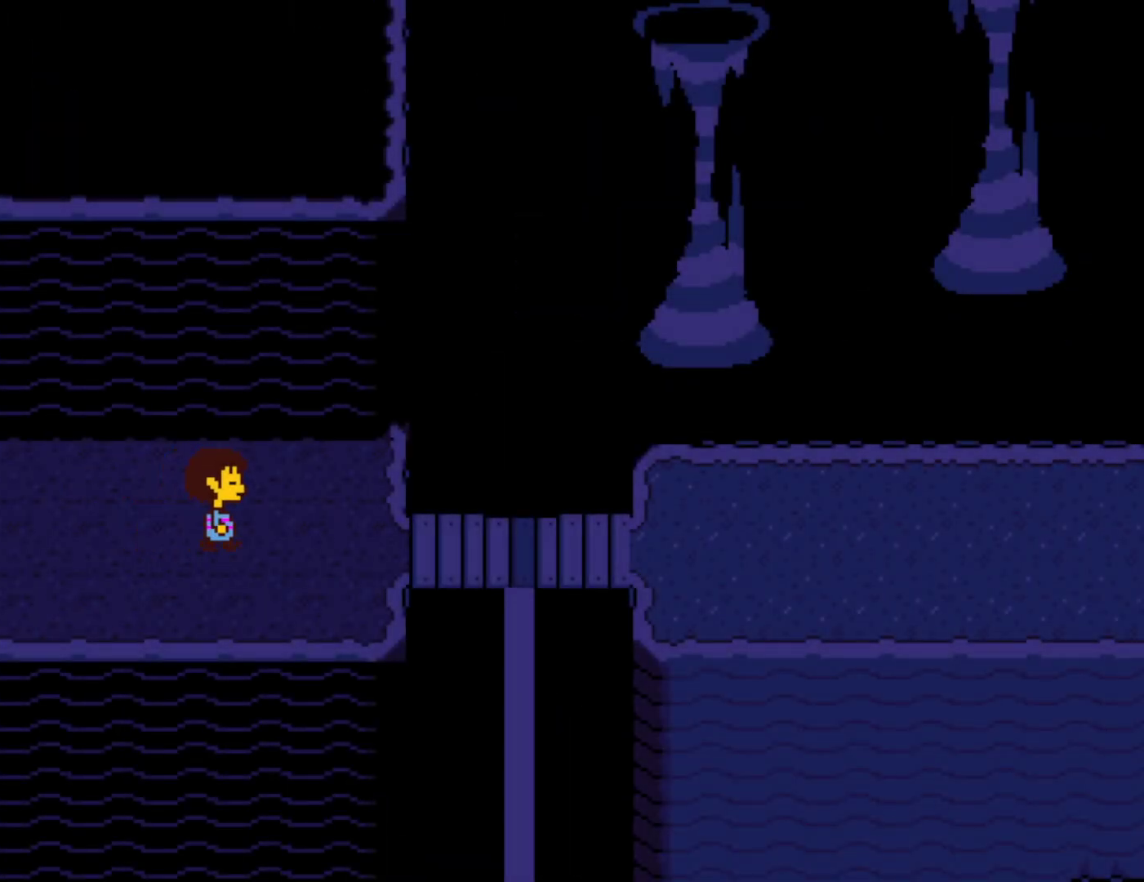
Gameplay with keyboard; each line is a JSON object with the keys held at the frame after it. "events" lists presses ("down") and releases ("up") of "c", "ctrl", "down", "left", "return", "right", "shift", "up", "x" and "z" between this image and that frame as [ms after this image, input, new state], when the widget could be followed in between. No other keys are recorded. Mouse input is not recorded.
{"keys": ["right"], "events": []}
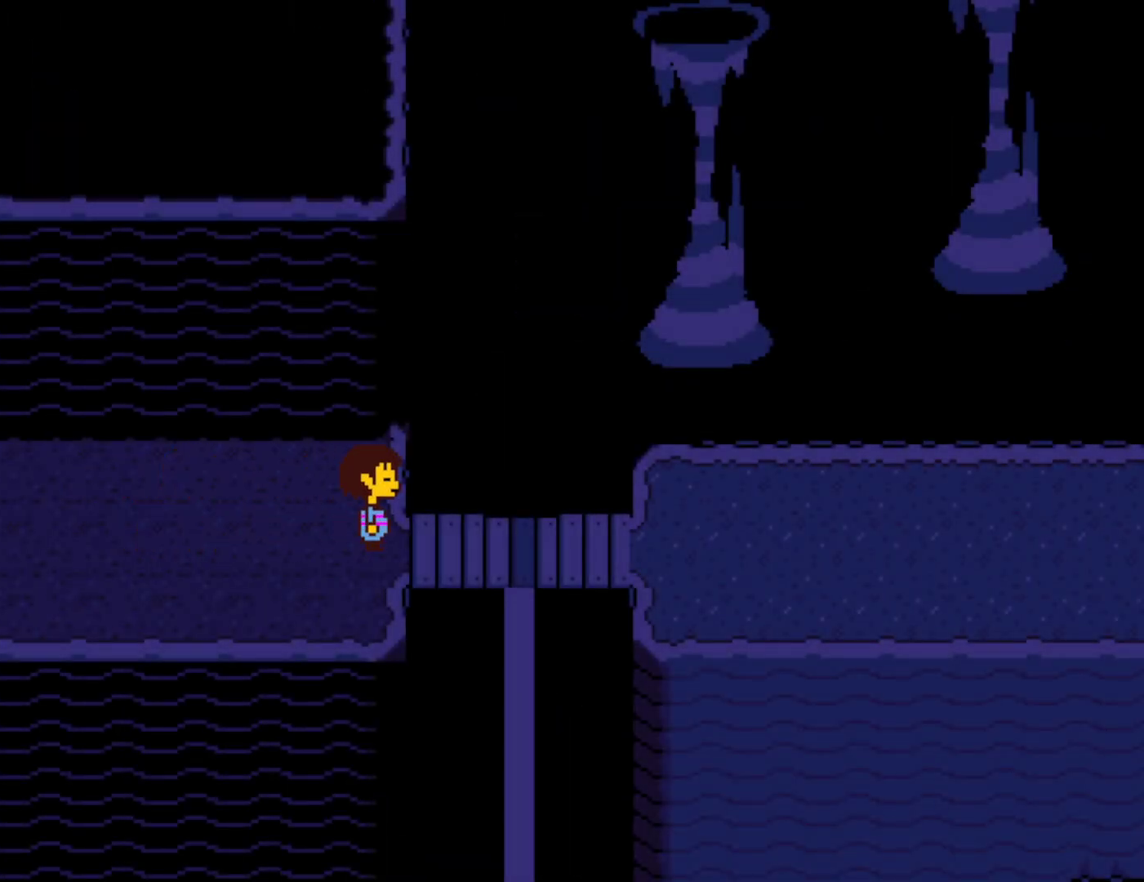
{"keys": ["right"], "events": [[284, "down", "down"], [367, "down", "up"]]}
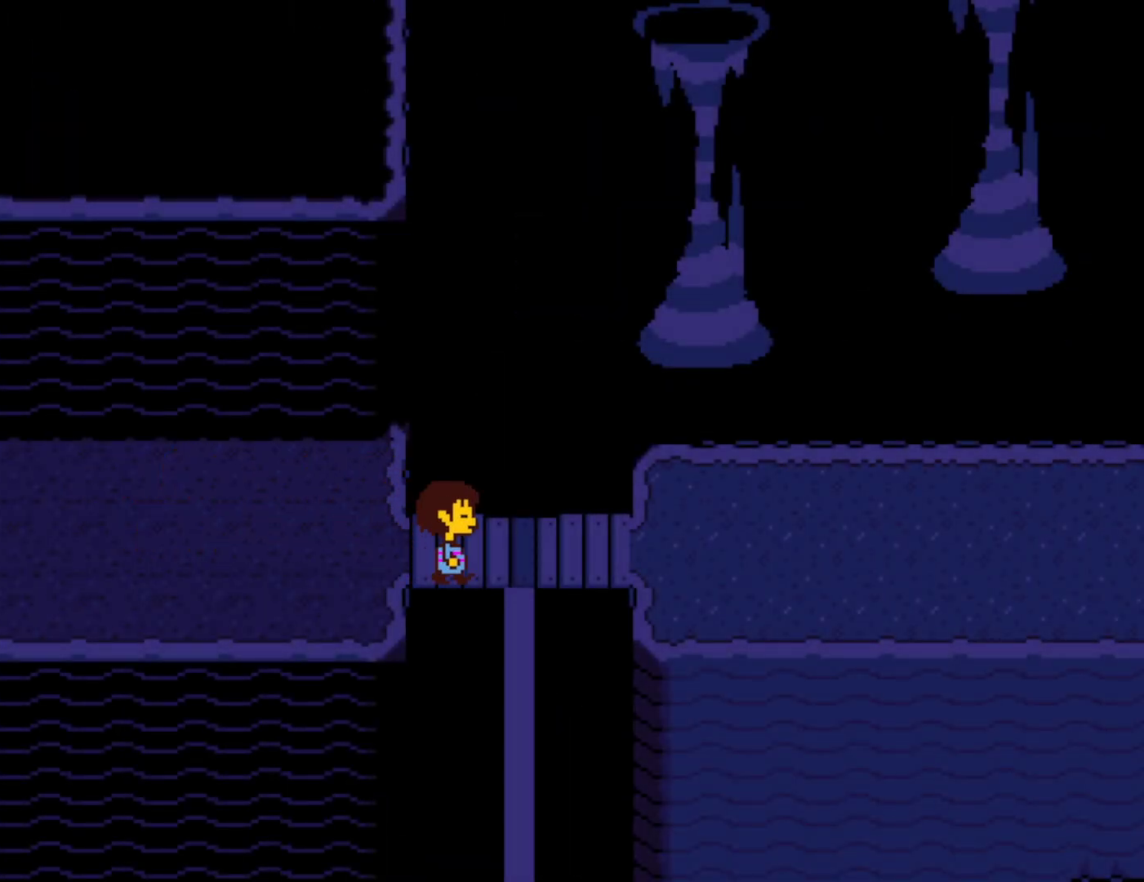
{"keys": ["down", "right", "up"], "events": [[250, "up", "down"], [284, "down", "down"]]}
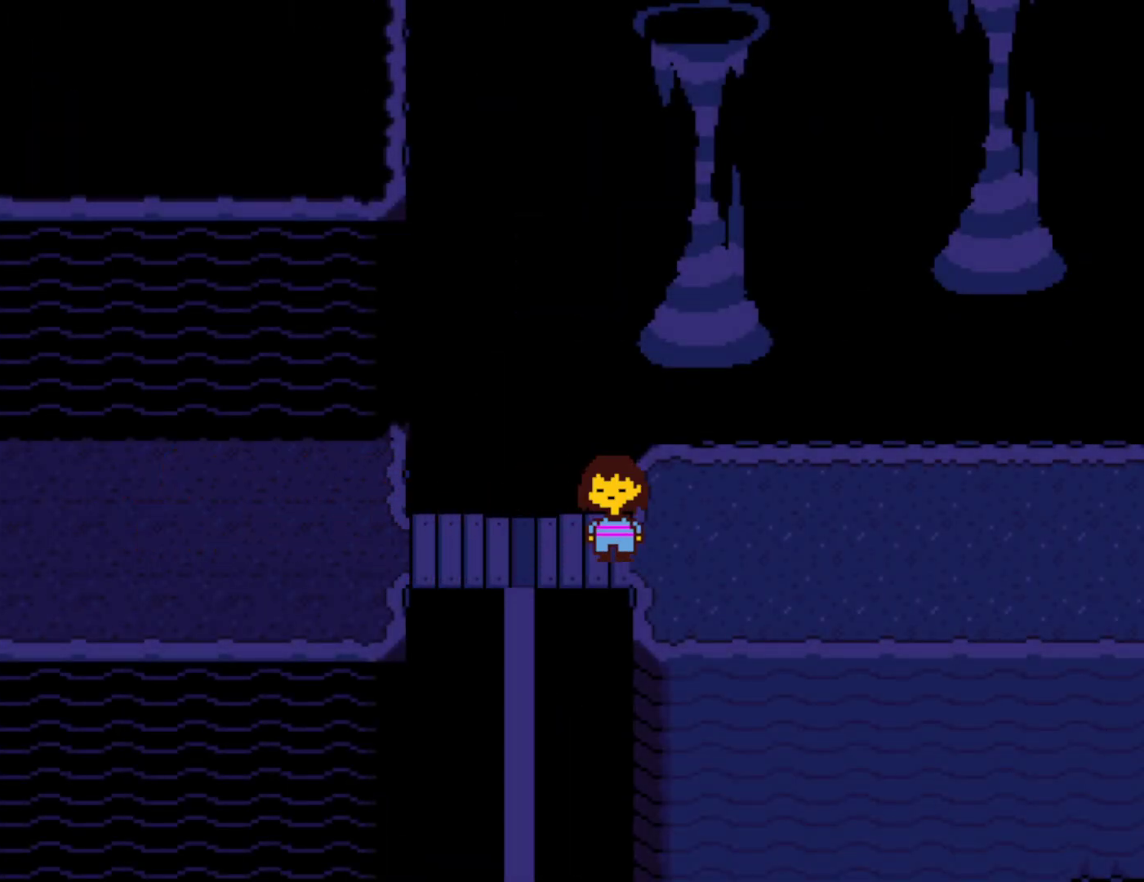
{"keys": ["right"], "events": [[250, "down", "up"], [284, "up", "up"]]}
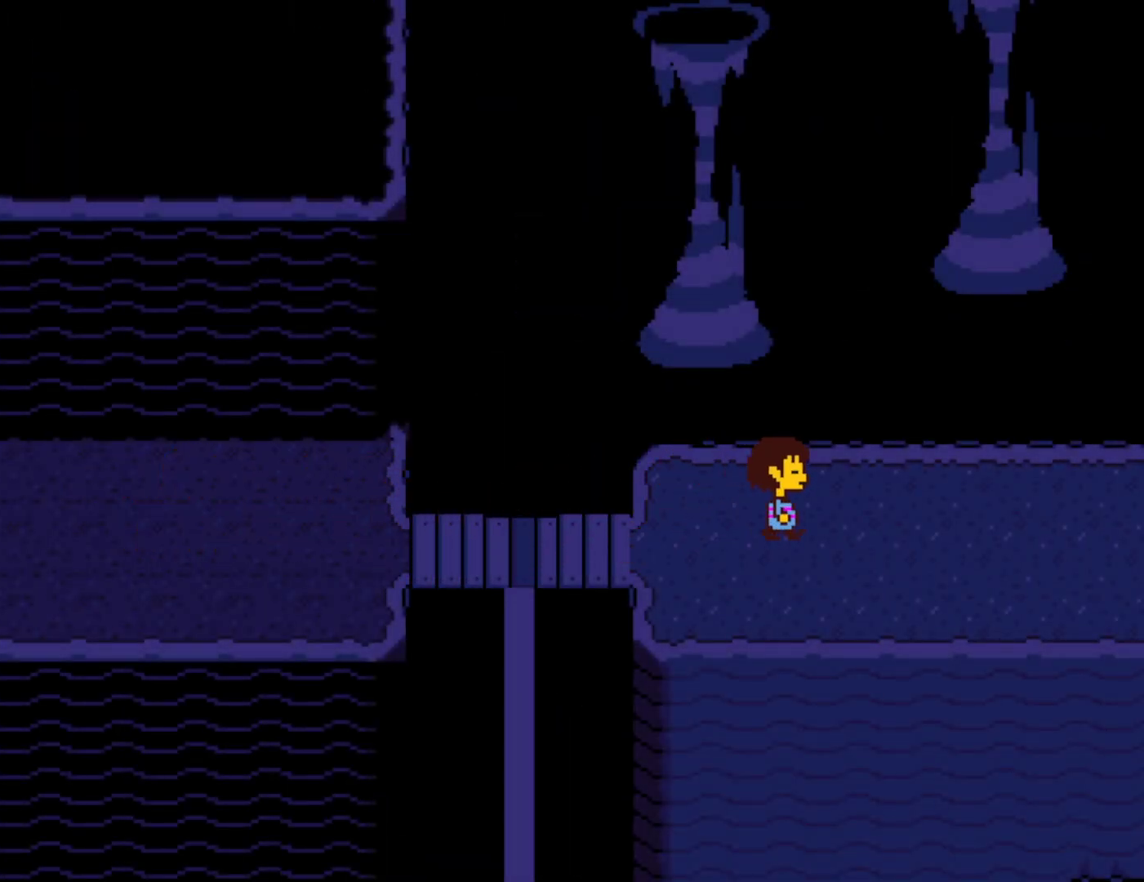
{"keys": ["right"], "events": []}
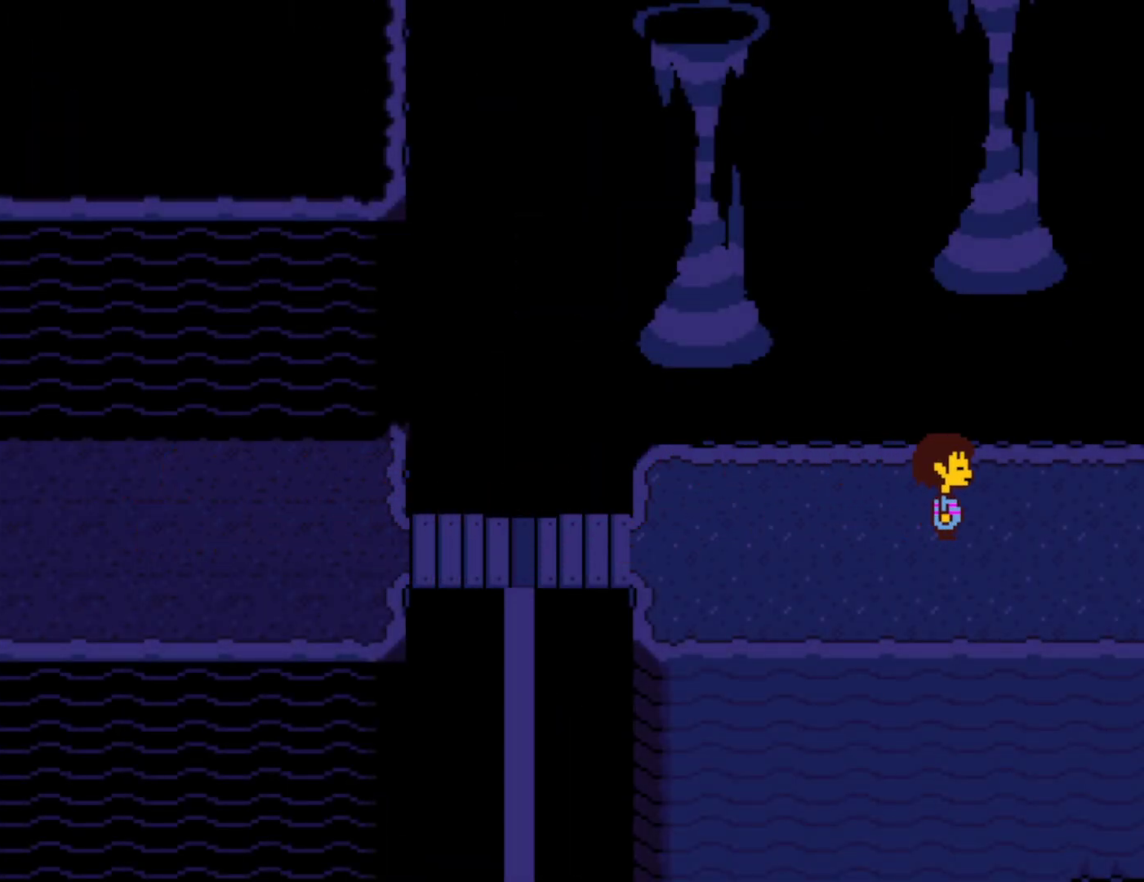
{"keys": ["right"], "events": []}
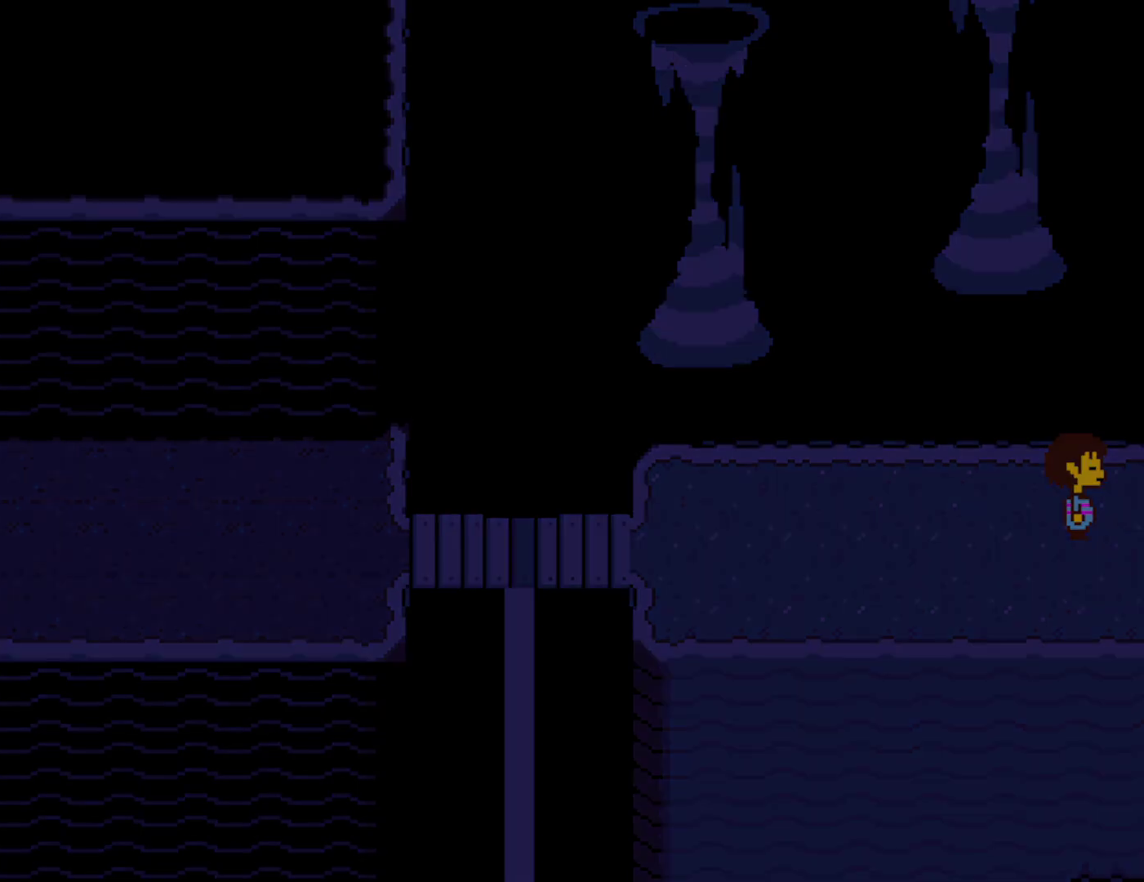
{"keys": ["right"], "events": []}
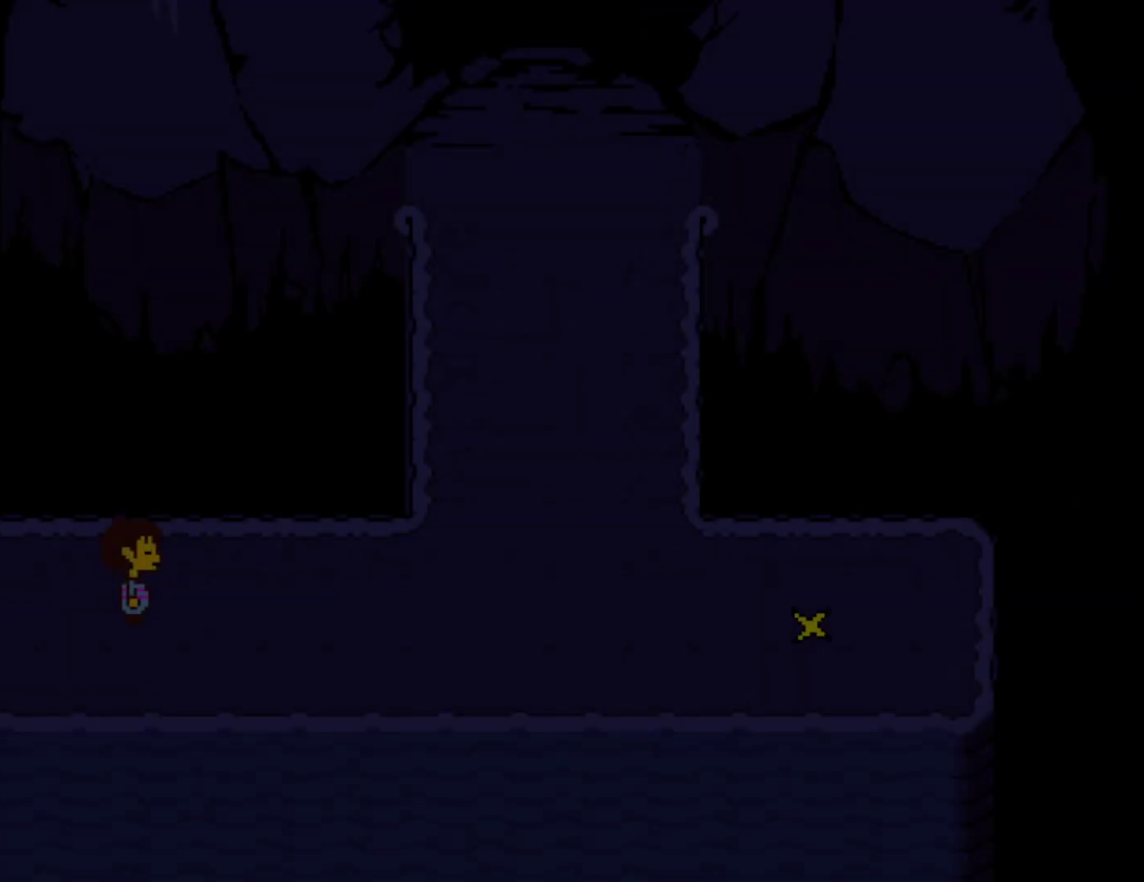
{"keys": ["right"], "events": []}
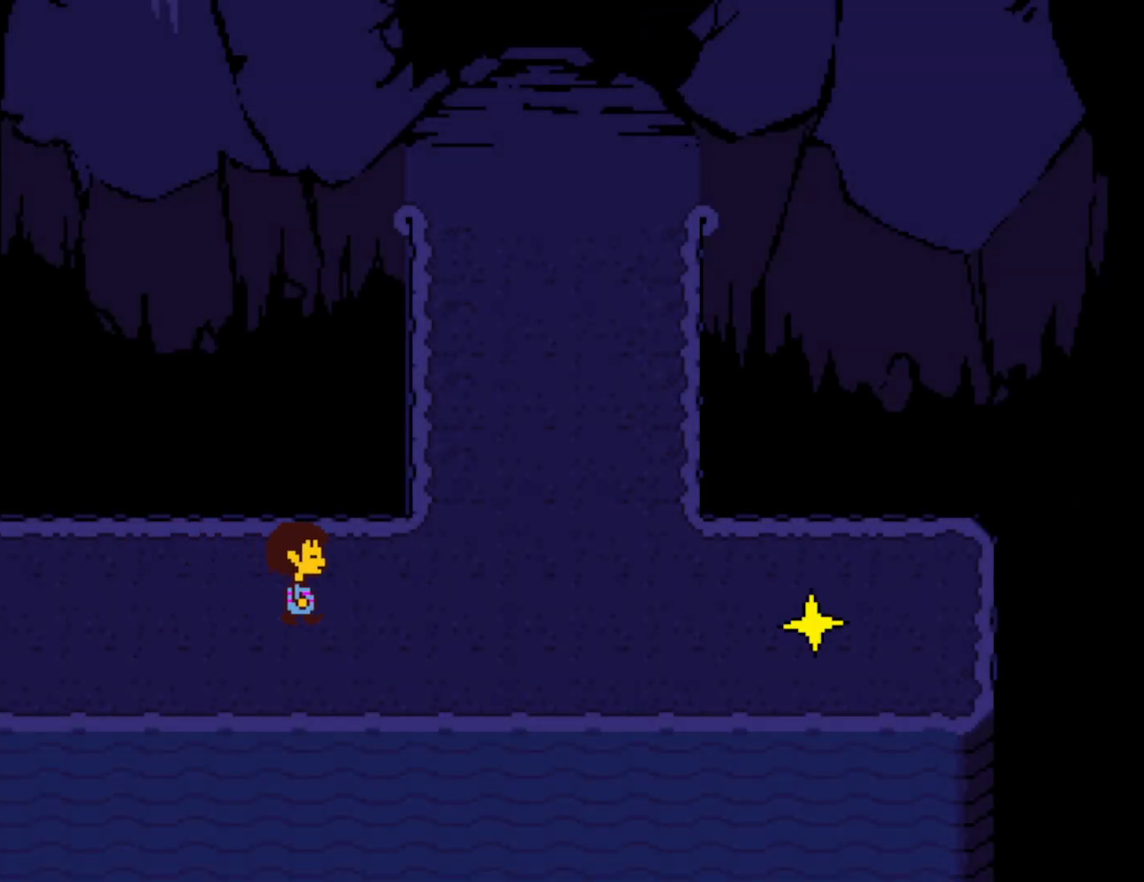
{"keys": ["right", "up"], "events": [[334, "up", "down"]]}
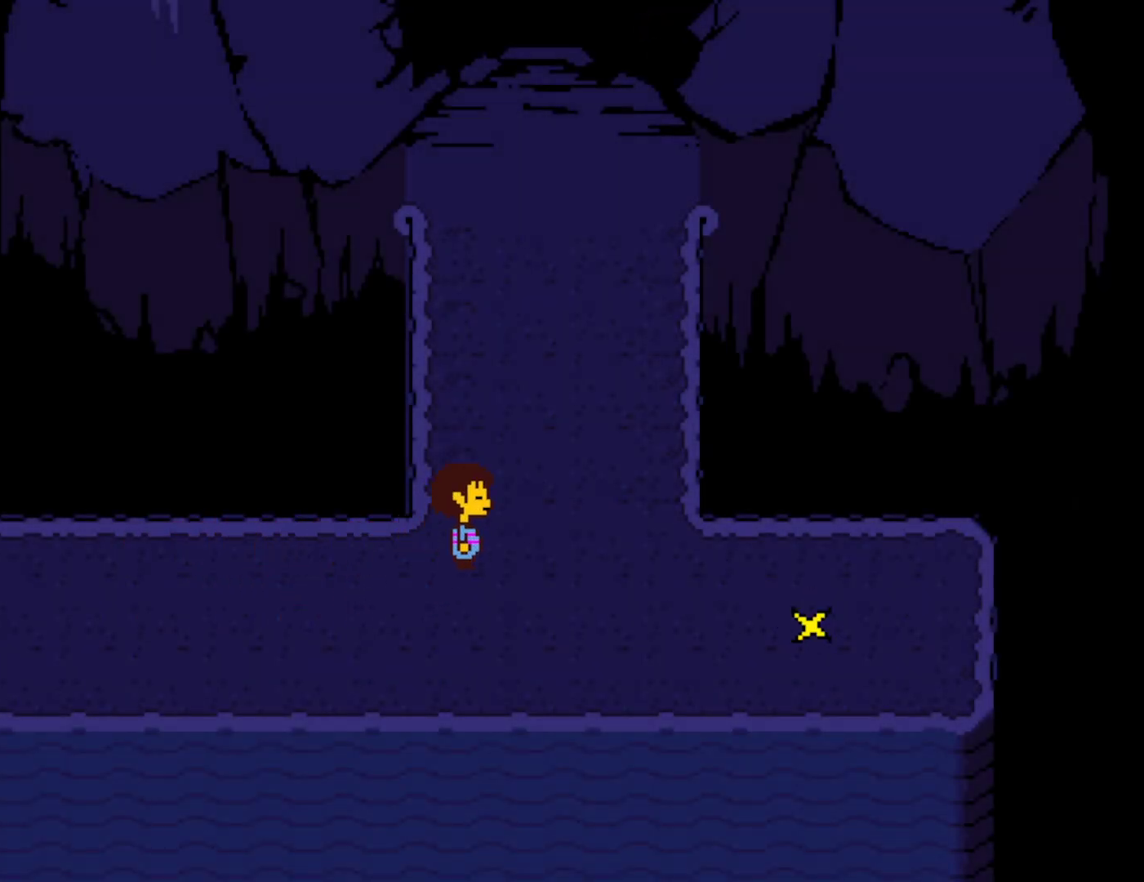
{"keys": ["up"], "events": [[234, "right", "up"]]}
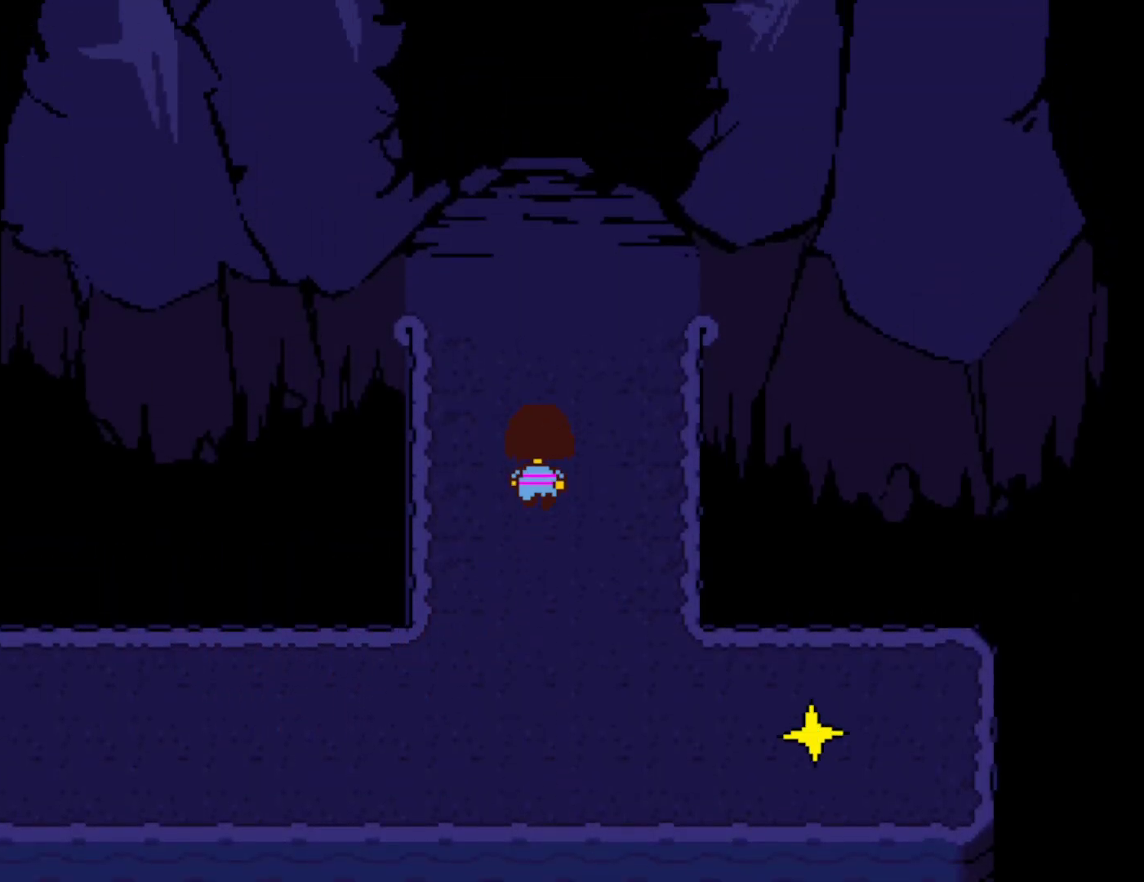
{"keys": ["up"], "events": []}
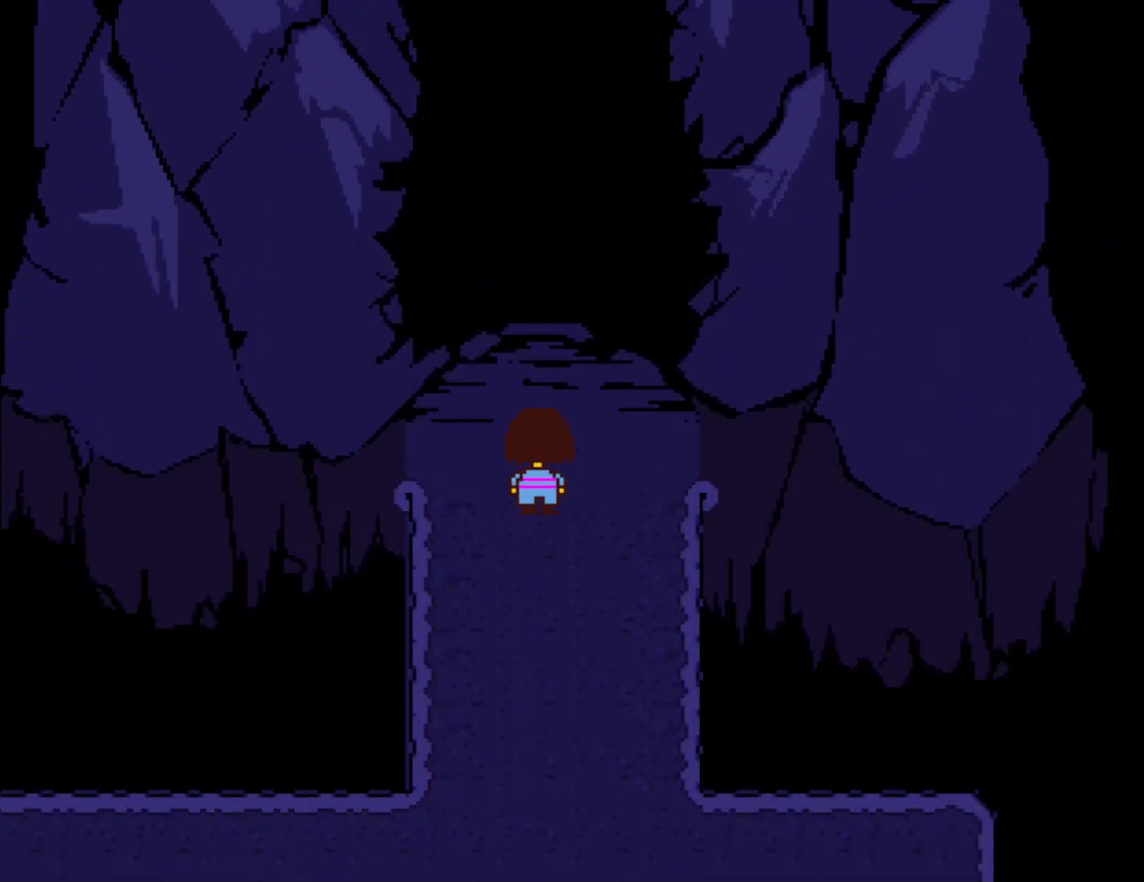
{"keys": ["up"], "events": []}
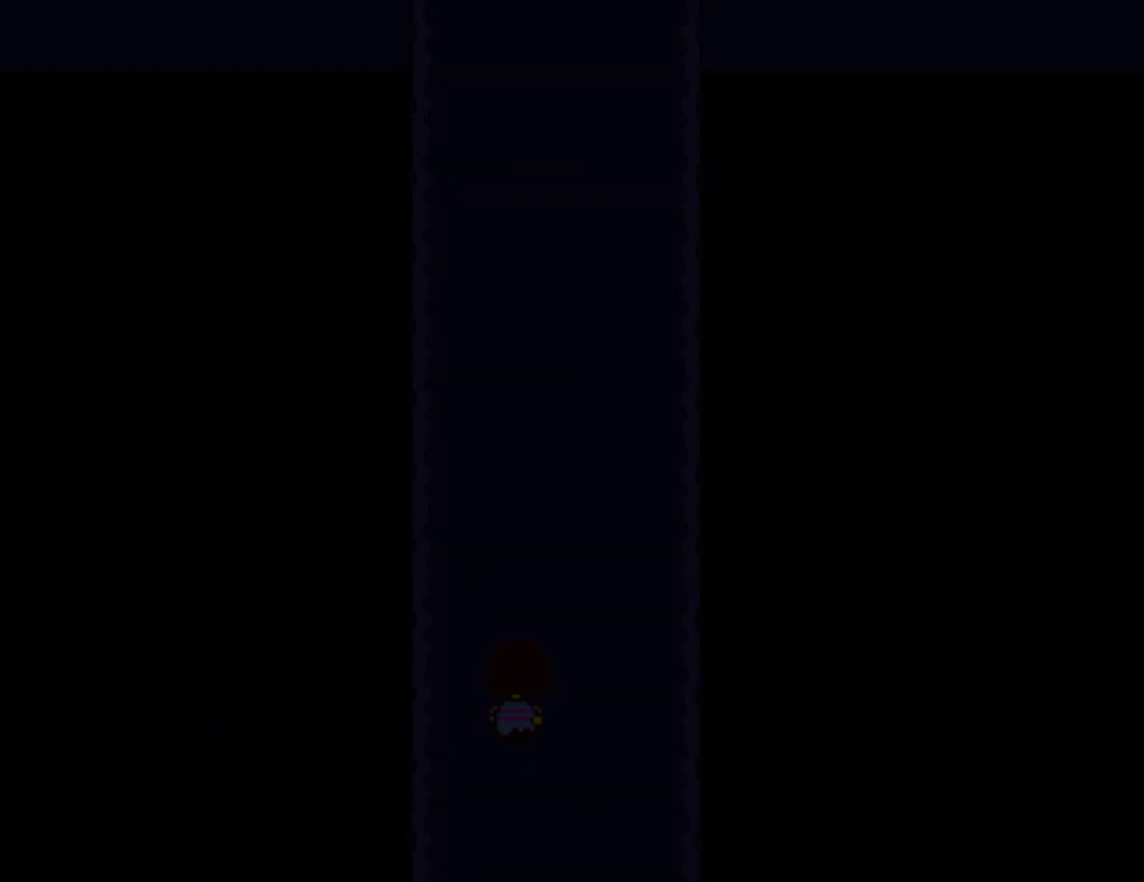
{"keys": ["up"], "events": []}
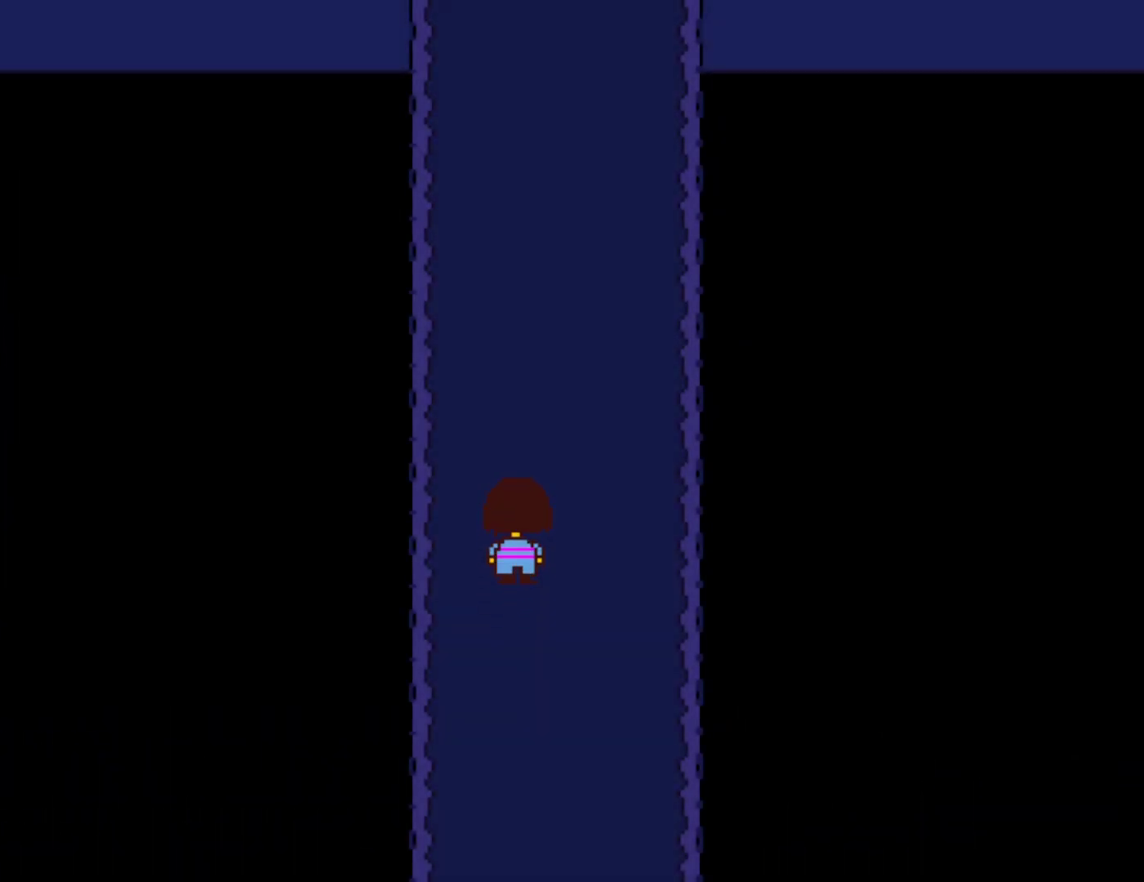
{"keys": ["up"], "events": [[284, "right", "down"], [434, "right", "up"]]}
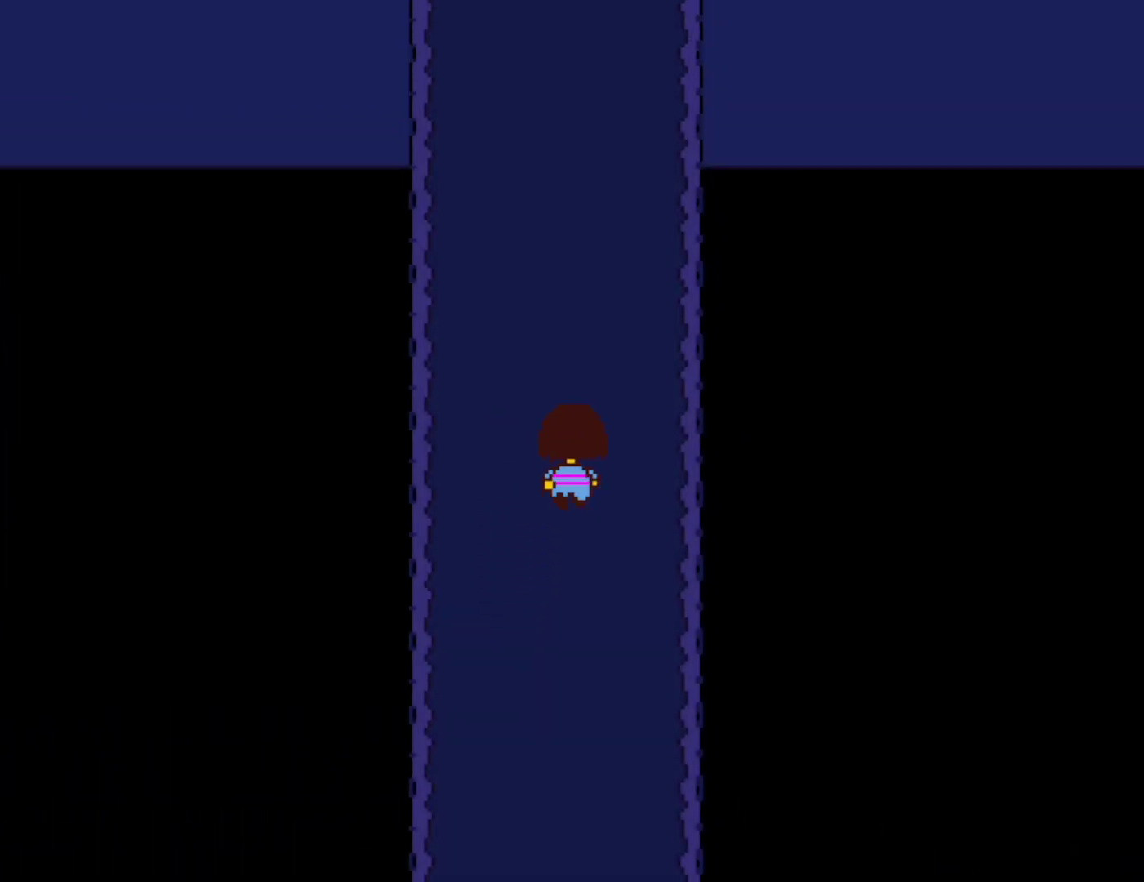
{"keys": ["up"], "events": [[317, "left", "down"], [384, "left", "up"]]}
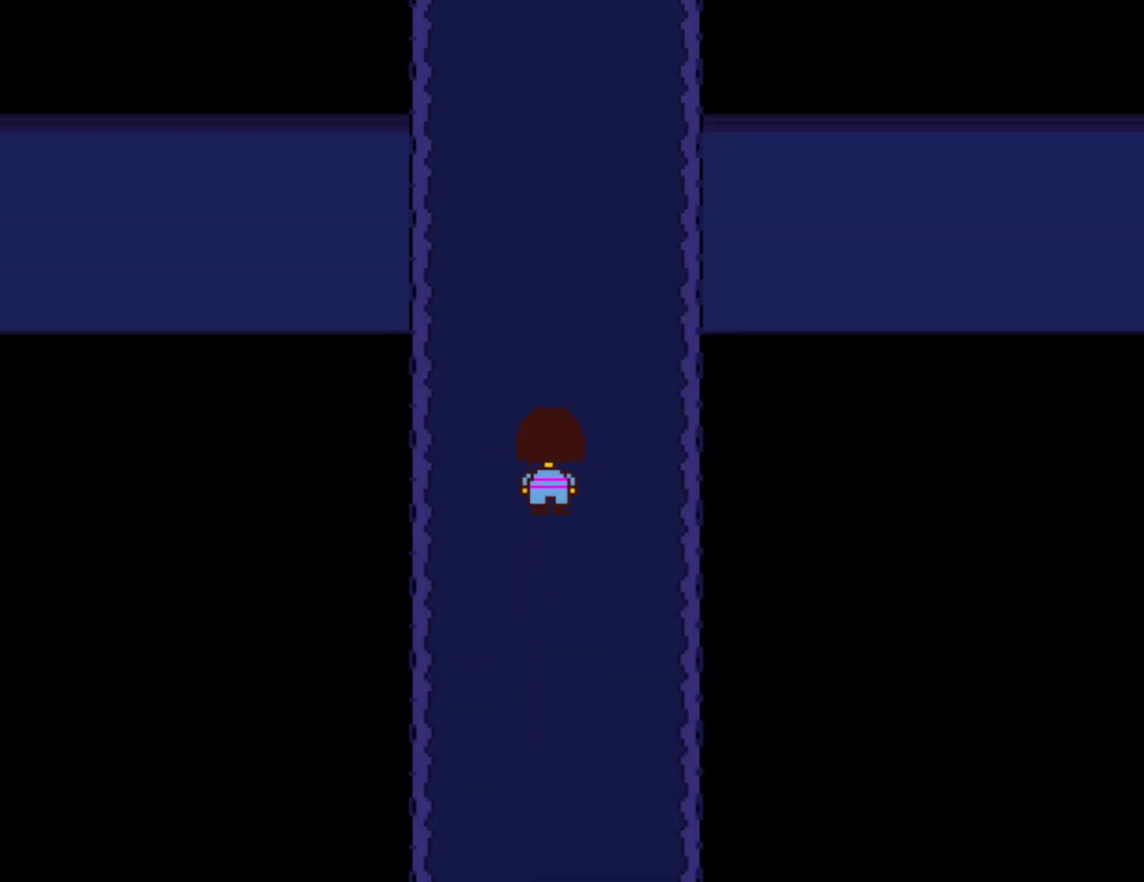
{"keys": ["up"], "events": []}
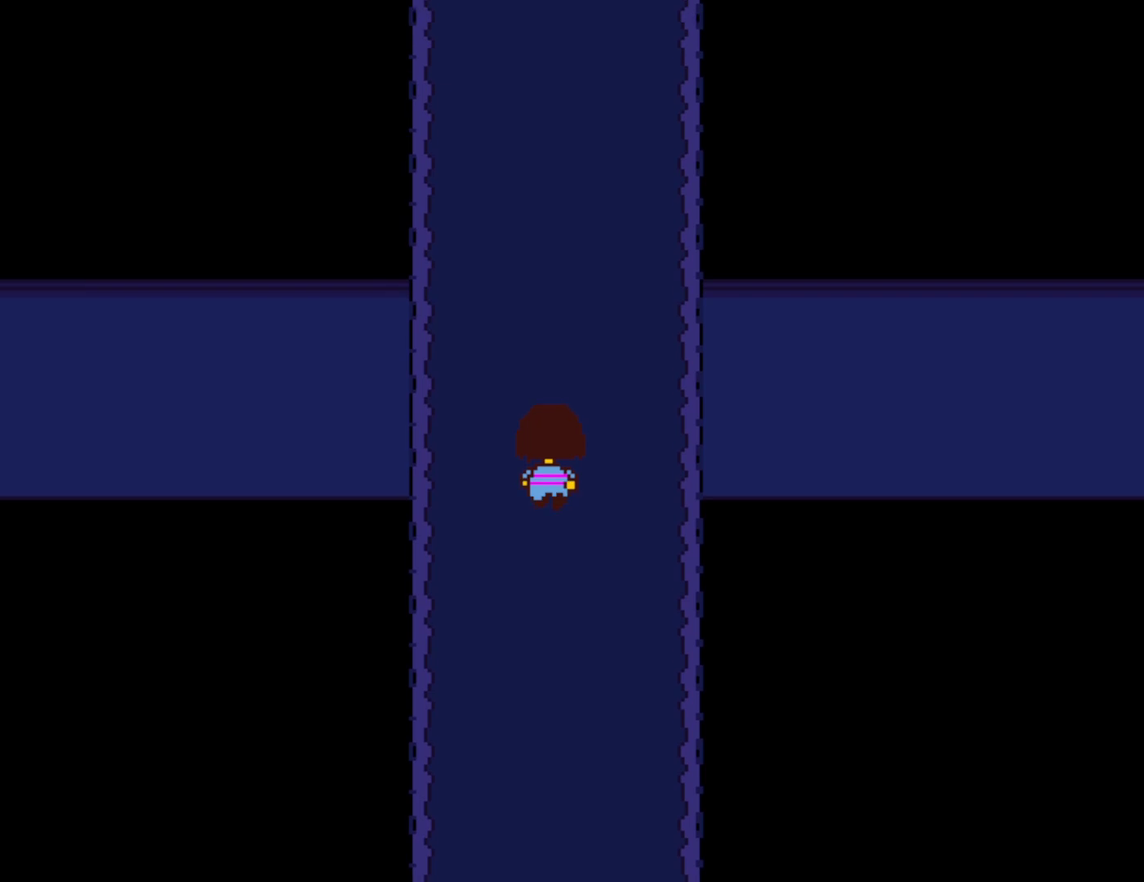
{"keys": ["up"], "events": []}
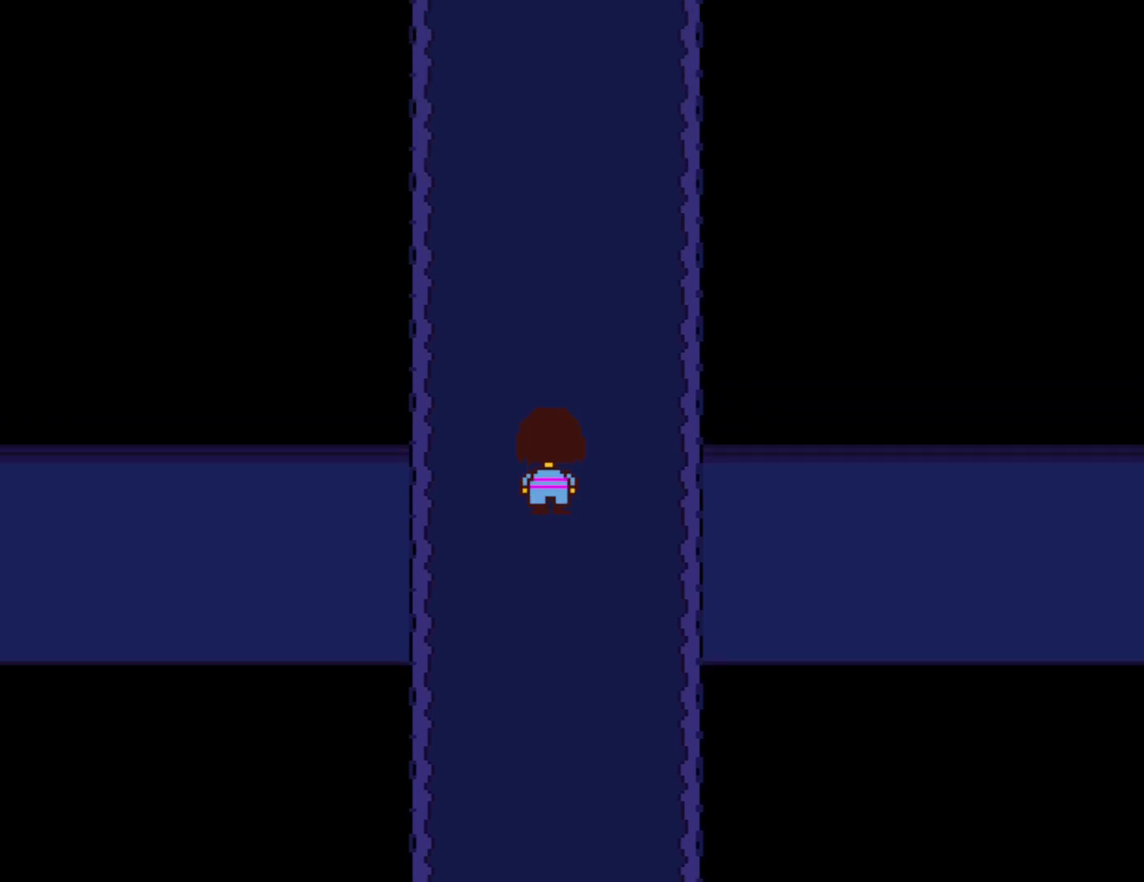
{"keys": ["up"], "events": []}
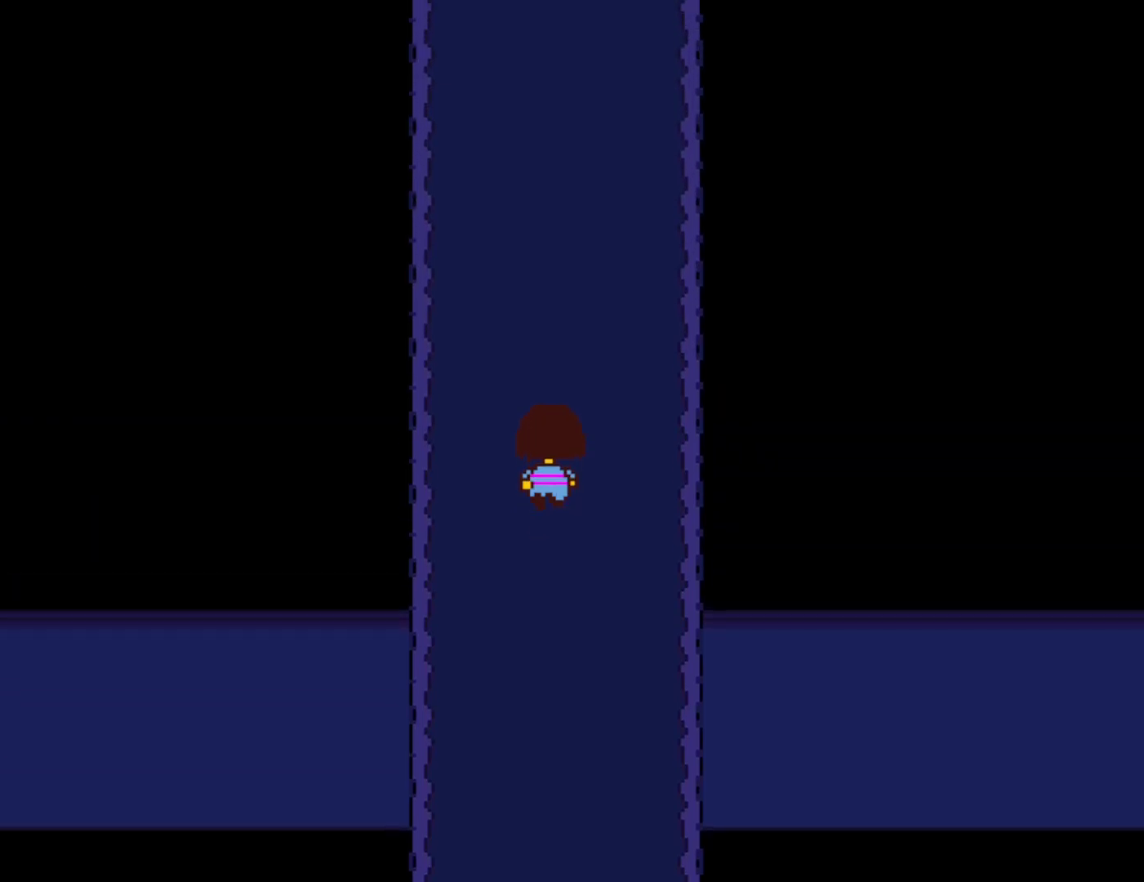
{"keys": ["up"], "events": []}
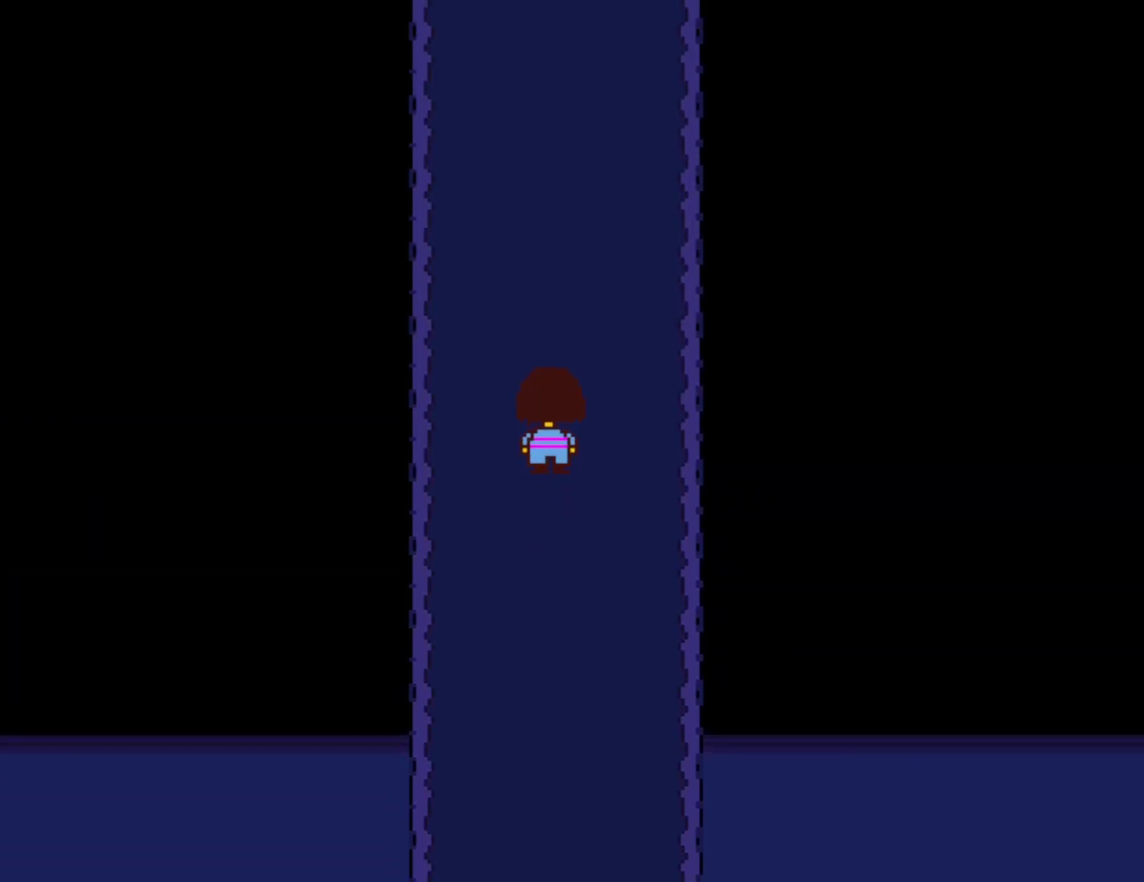
{"keys": ["up"], "events": []}
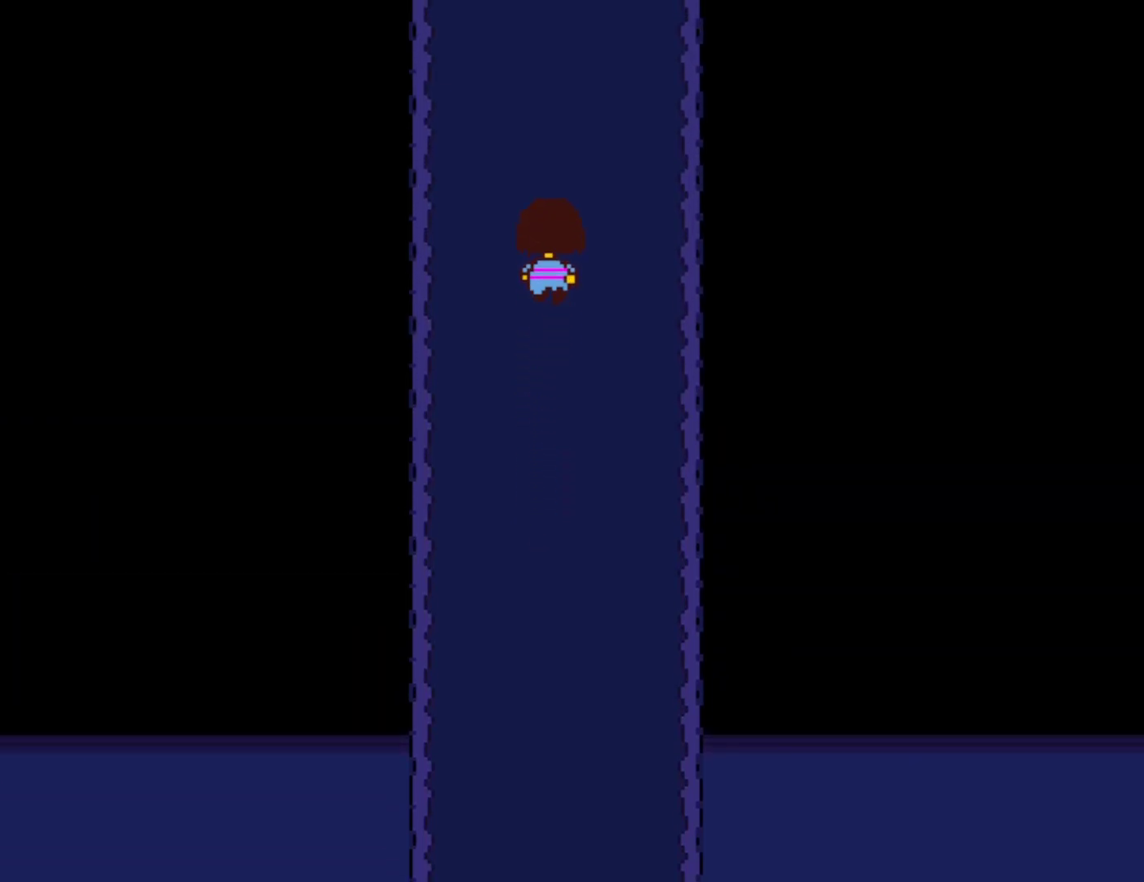
{"keys": ["up"], "events": []}
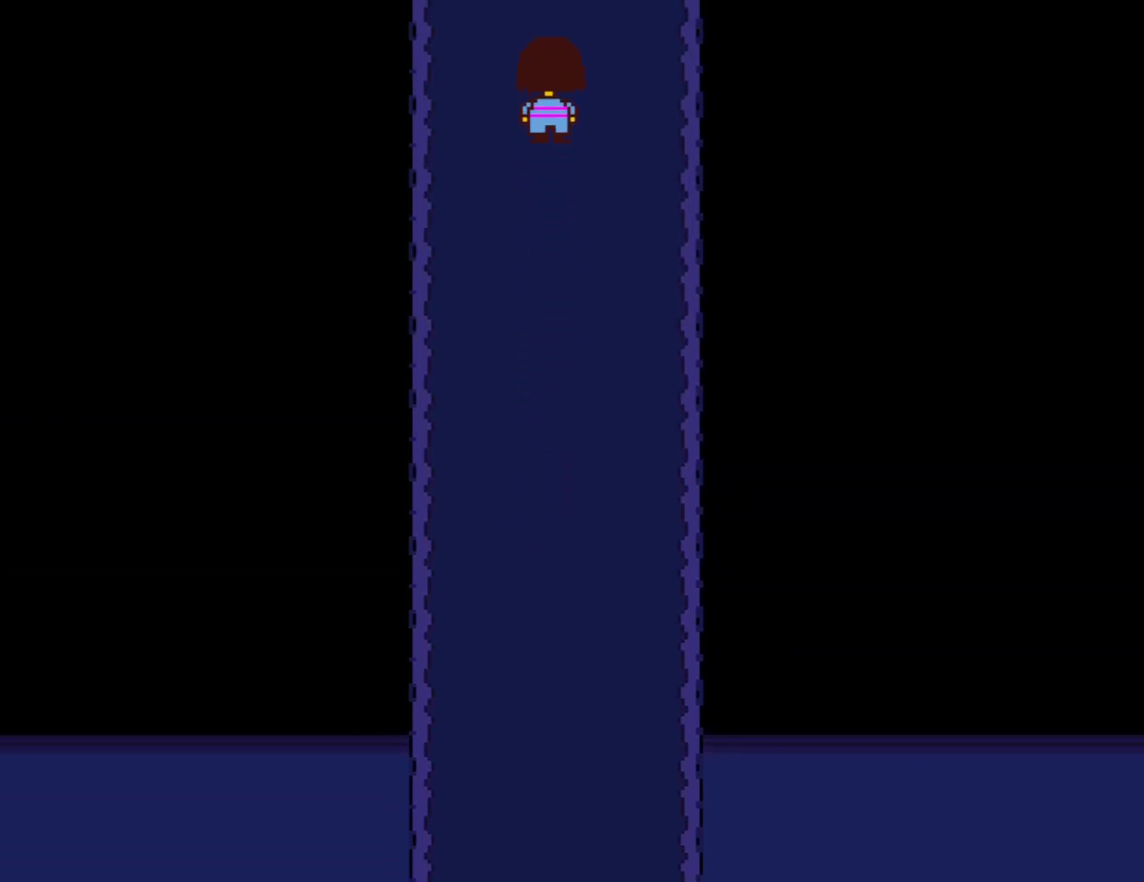
{"keys": ["up"], "events": []}
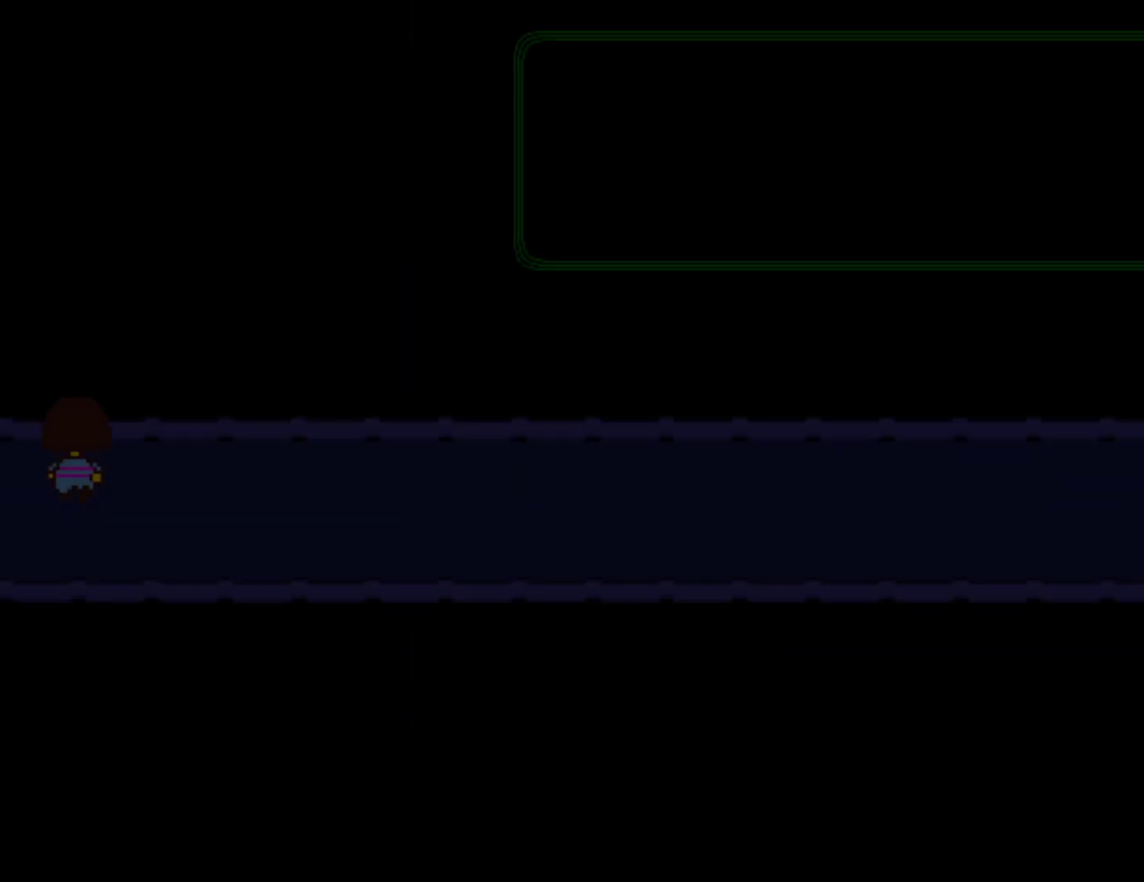
{"keys": ["right"], "events": [[167, "right", "down"], [367, "up", "up"]]}
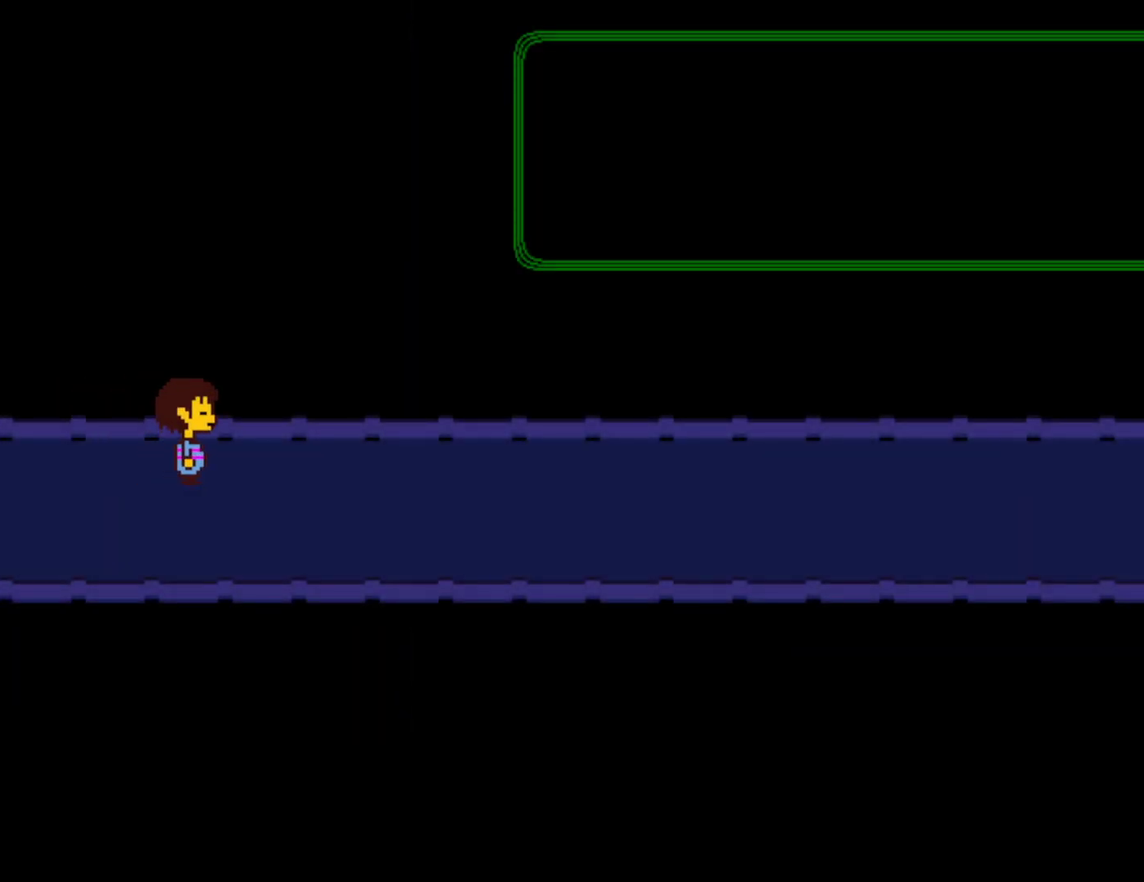
{"keys": ["right"], "events": [[134, "down", "down"], [217, "down", "up"], [317, "down", "down"], [384, "down", "up"]]}
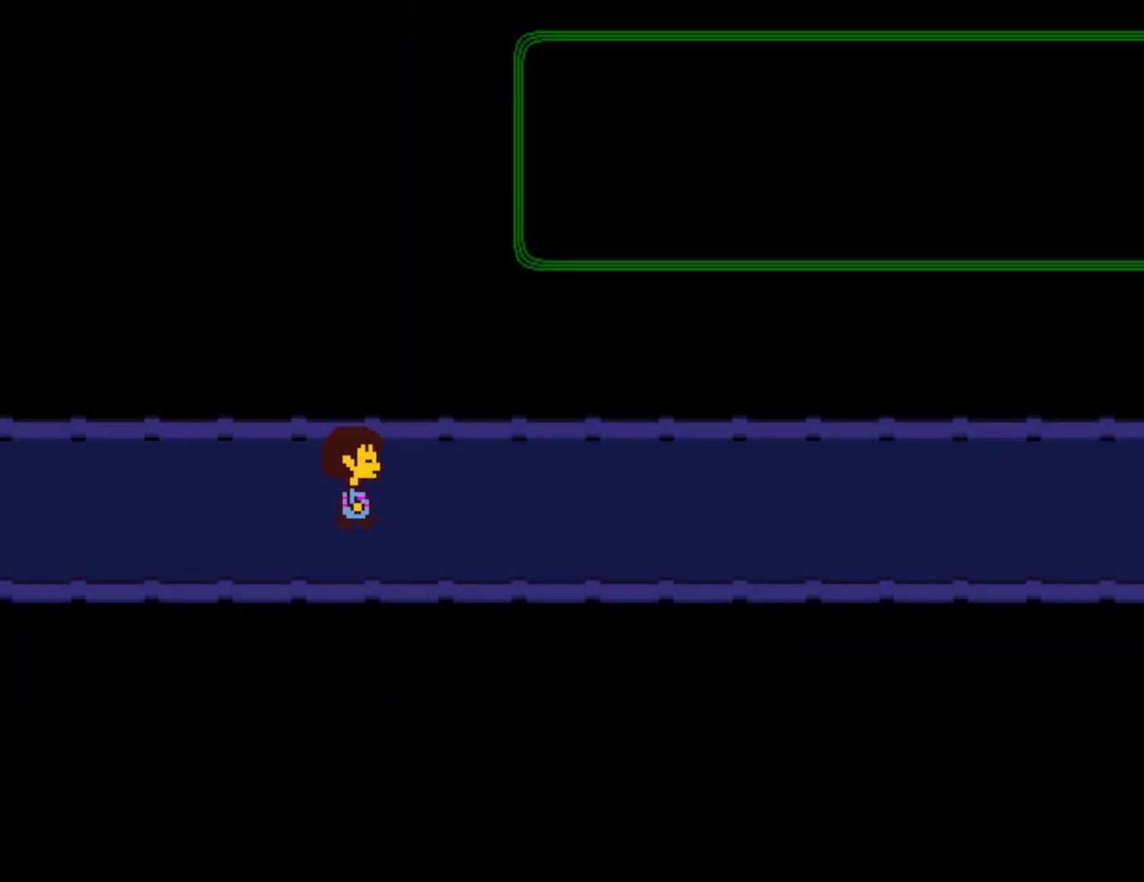
{"keys": ["right"], "events": []}
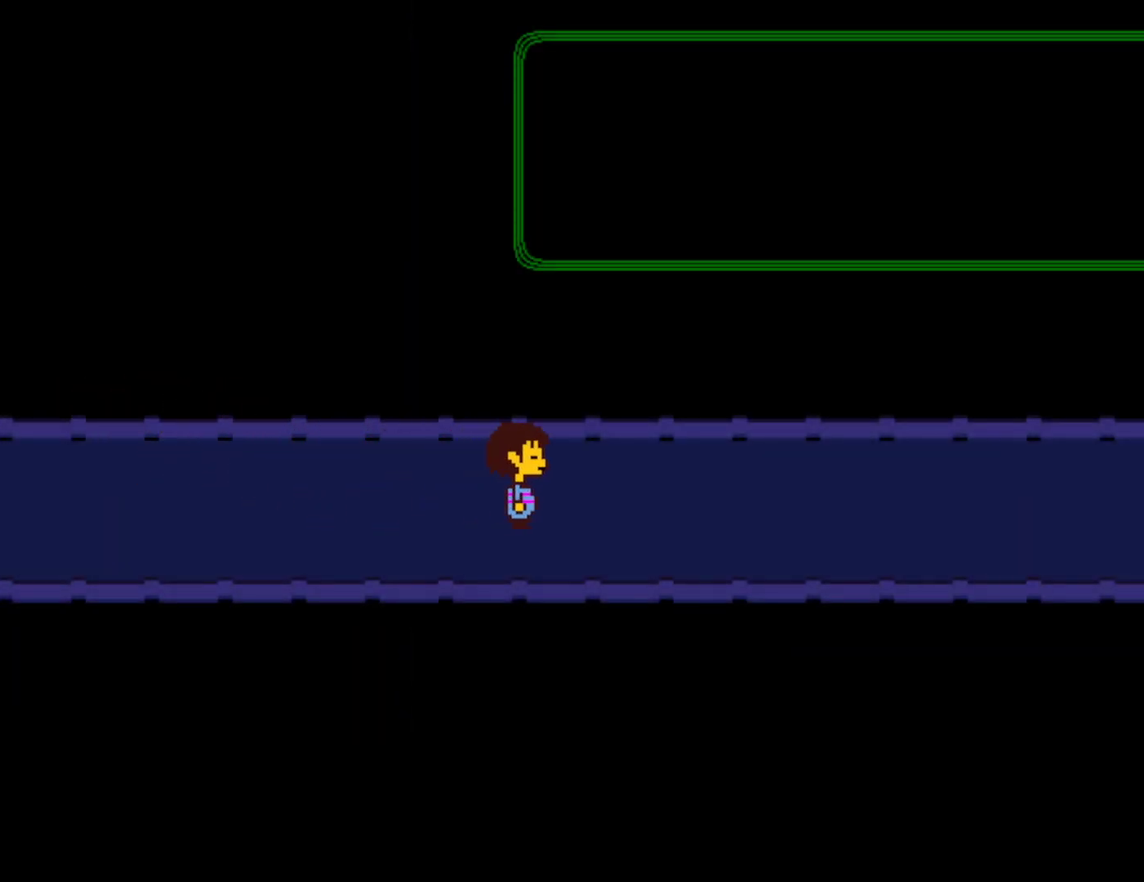
{"keys": ["right"], "events": []}
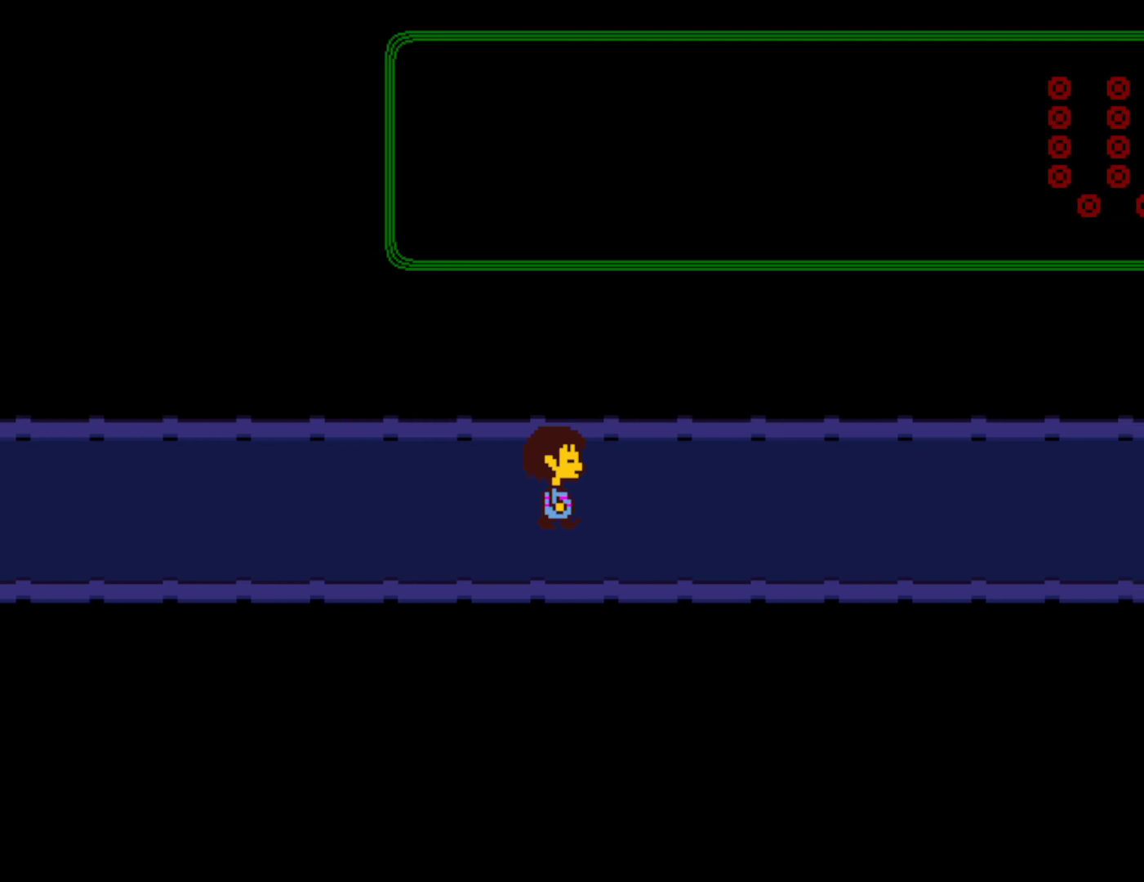
{"keys": ["right"], "events": []}
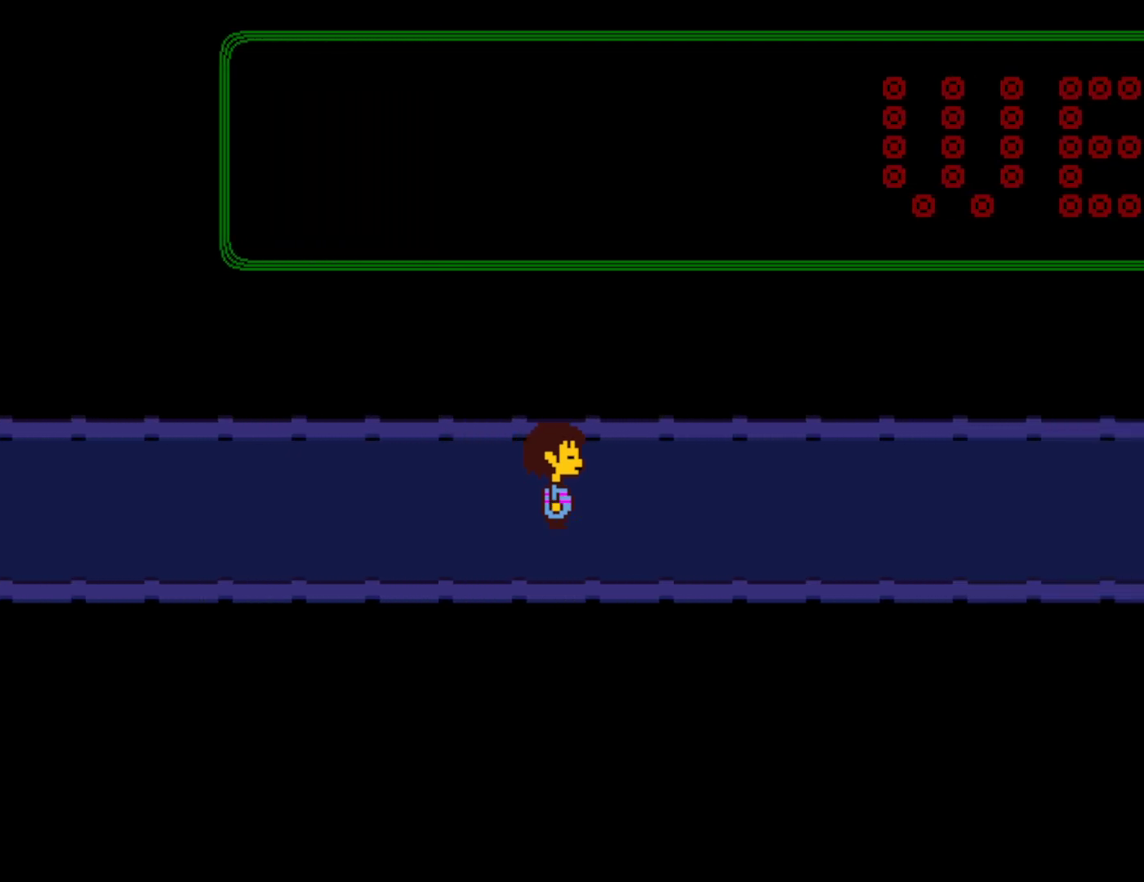
{"keys": ["right"], "events": []}
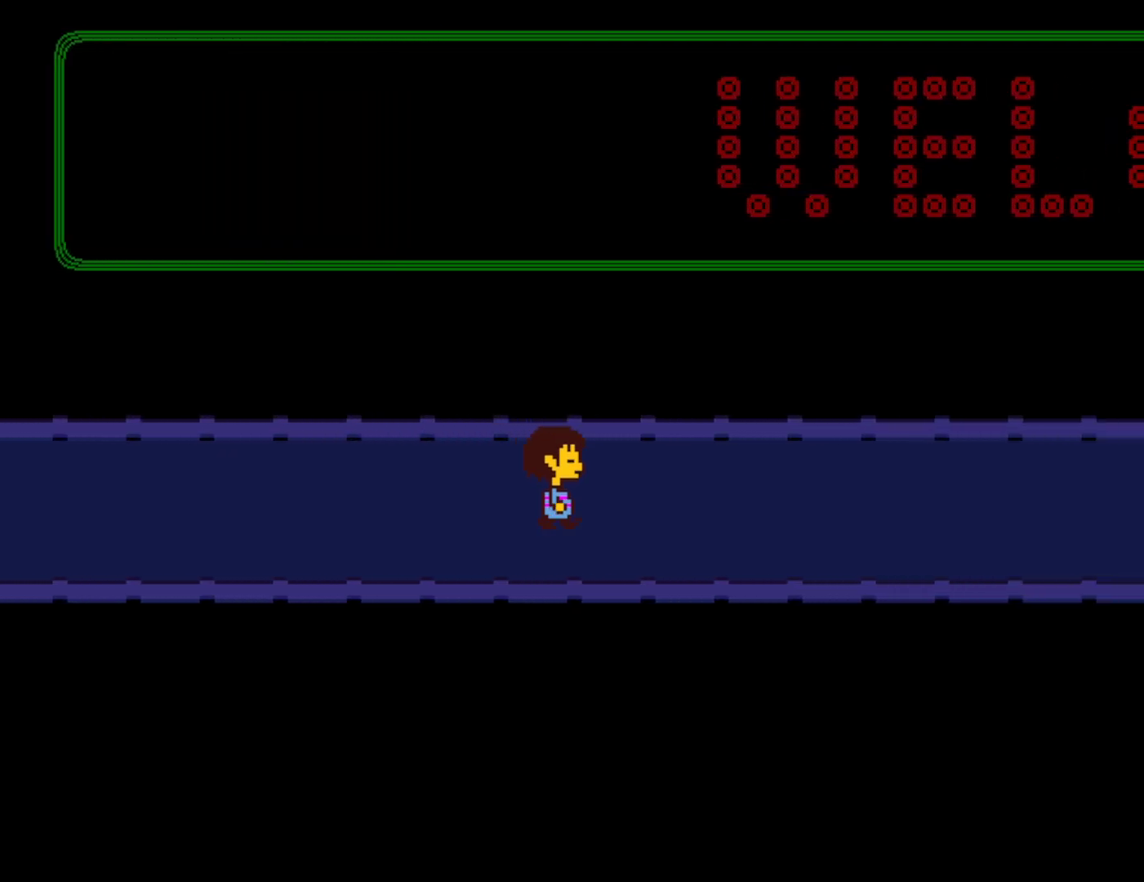
{"keys": ["right"], "events": []}